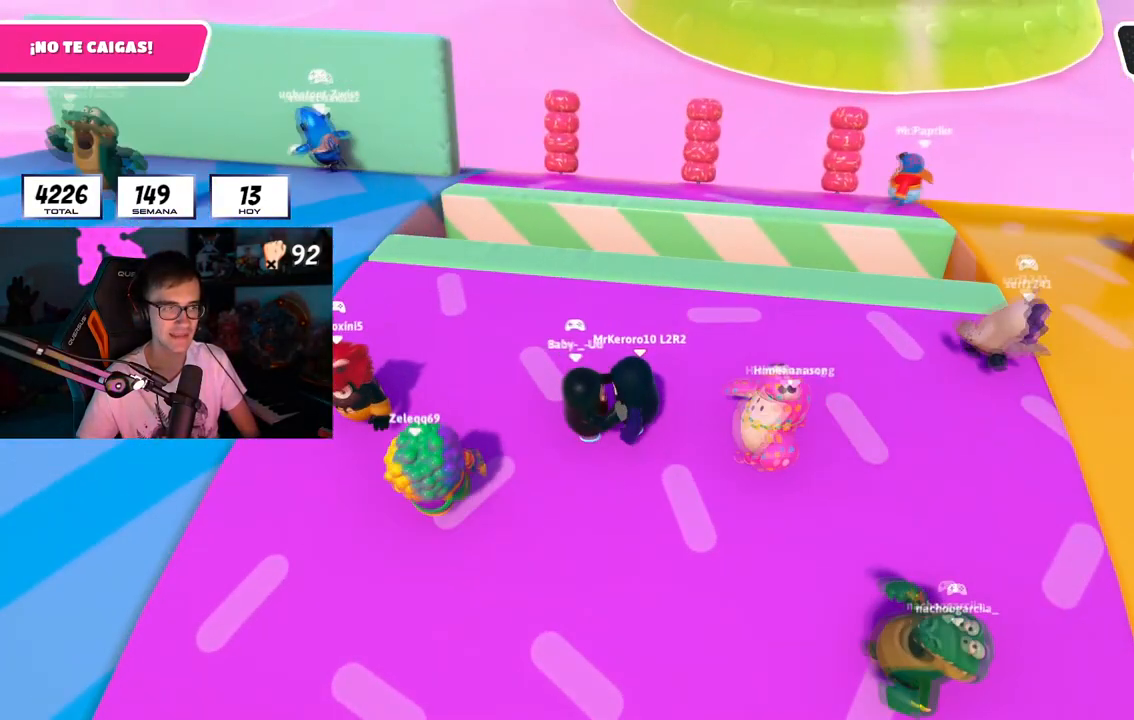
Gameplay with a controller (PlayStation layout); each line is a JSON object with the inputs held at the frame after it. "button_events" lists button changes between this image and that frame as [ms after this image, input, new state], when the widget could be followed in between (sticks are given only as held states).
{"buttons": [], "left_stick": "left", "right_stick": "center", "button_events": []}
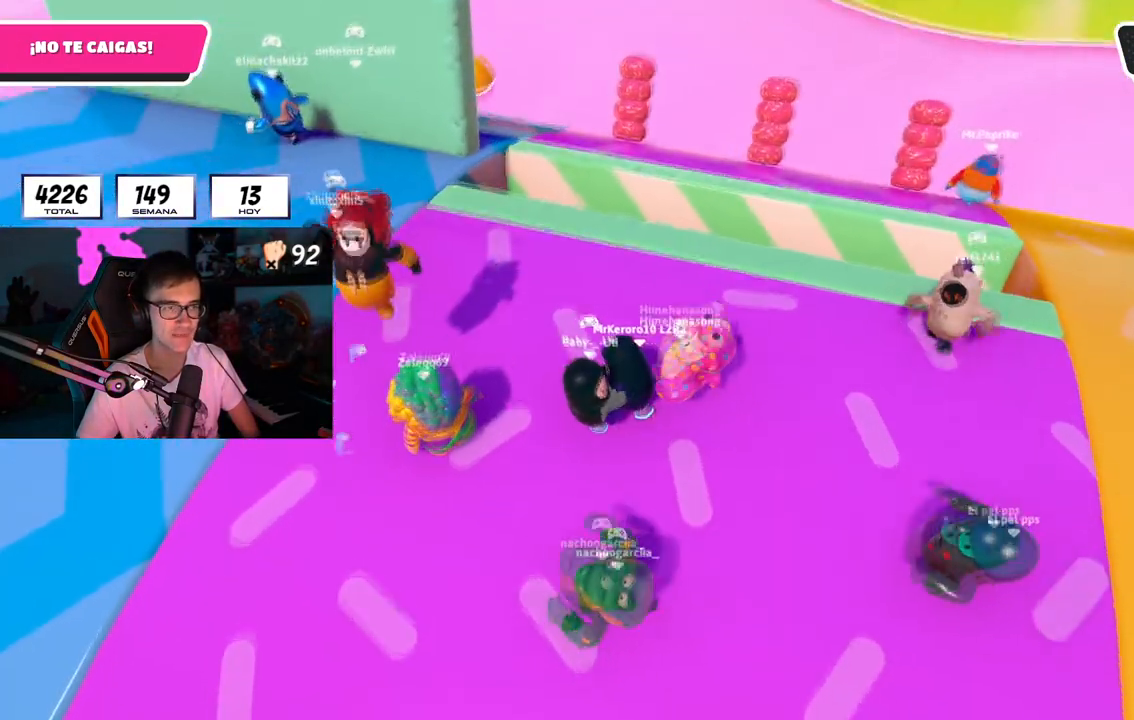
{"buttons": [], "left_stick": "up-left", "right_stick": "center", "button_events": []}
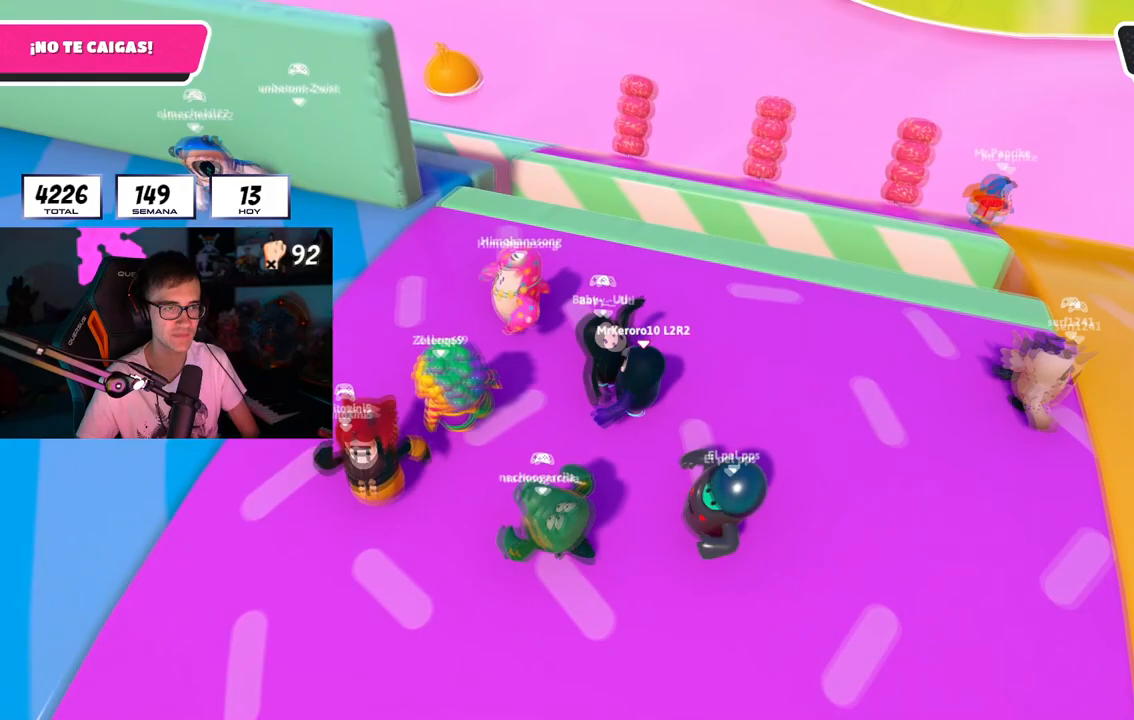
{"buttons": [], "left_stick": "center", "right_stick": "center", "button_events": []}
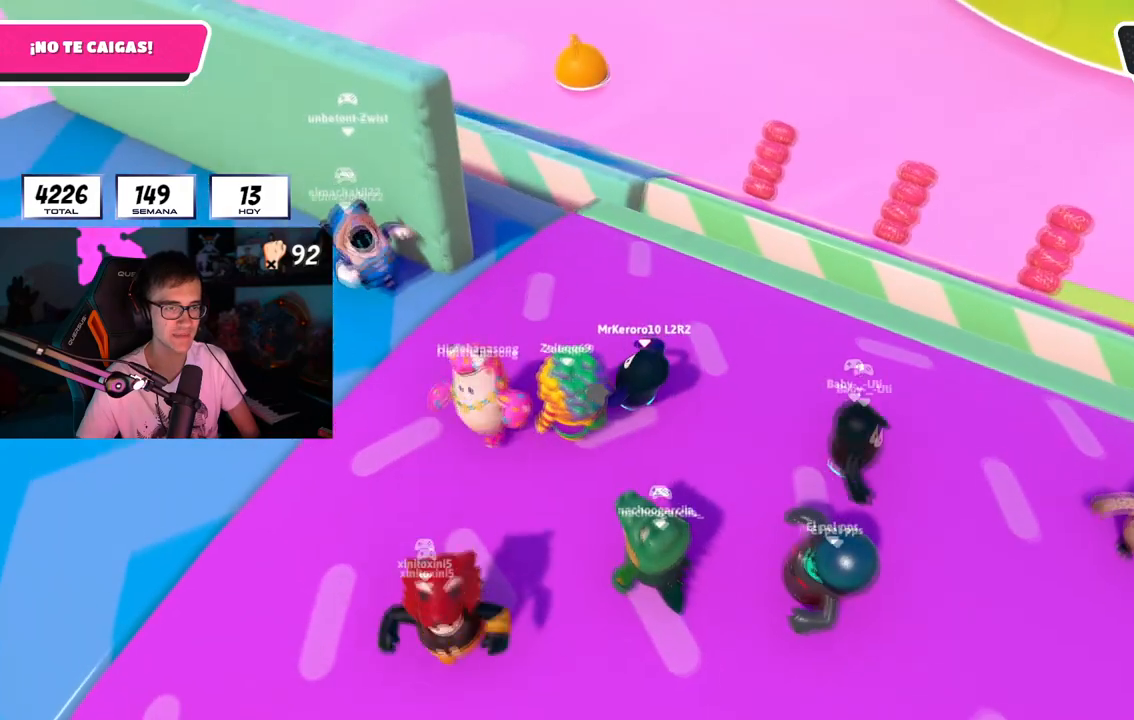
{"buttons": [], "left_stick": "up-left", "right_stick": "down", "button_events": []}
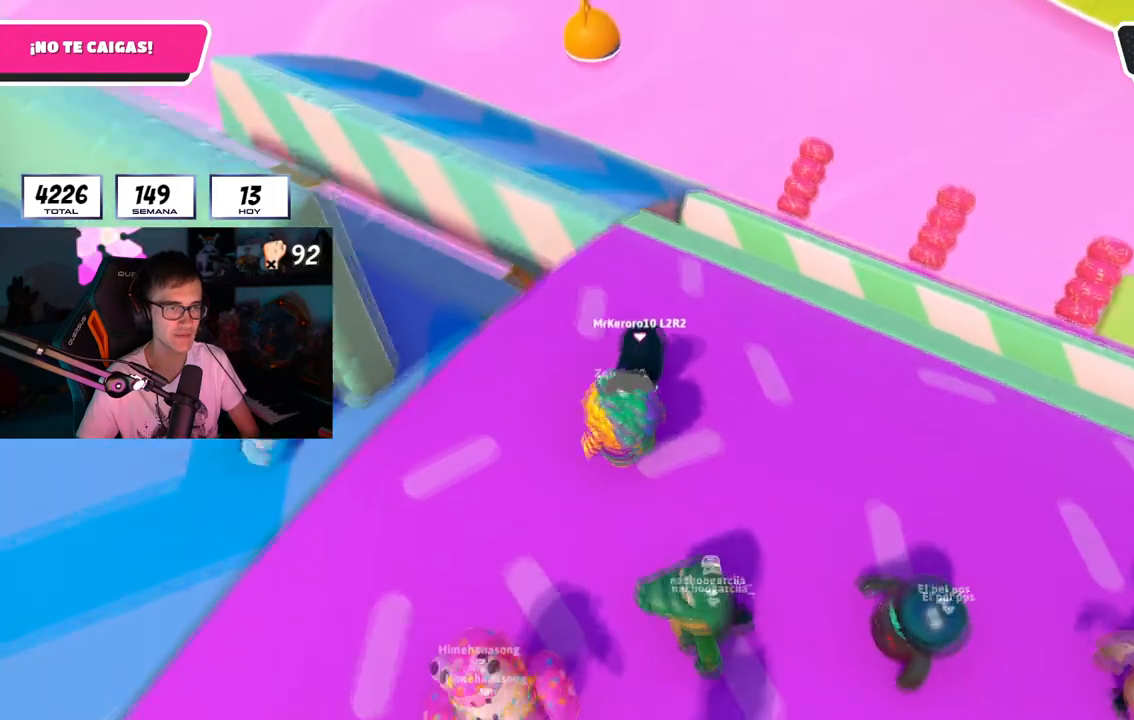
{"buttons": [], "left_stick": "up-left", "right_stick": "center", "button_events": []}
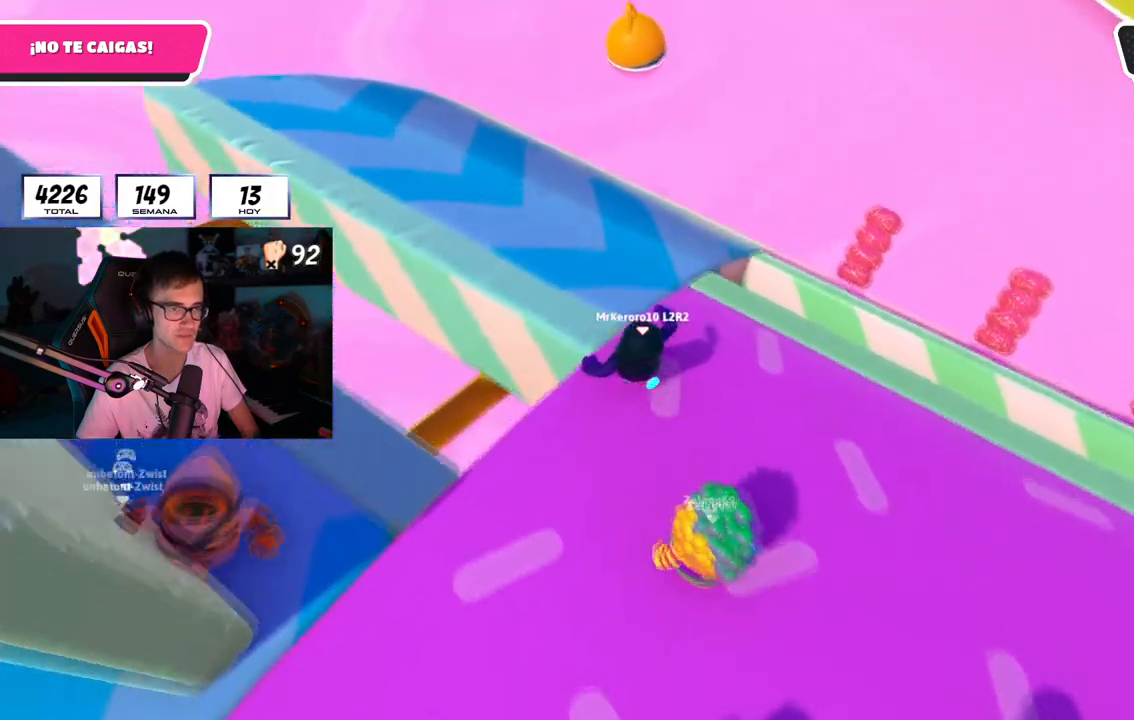
{"buttons": [], "left_stick": "up-left", "right_stick": "right", "button_events": [[17, "CROSS", "down"], [167, "CROSS", "up"]]}
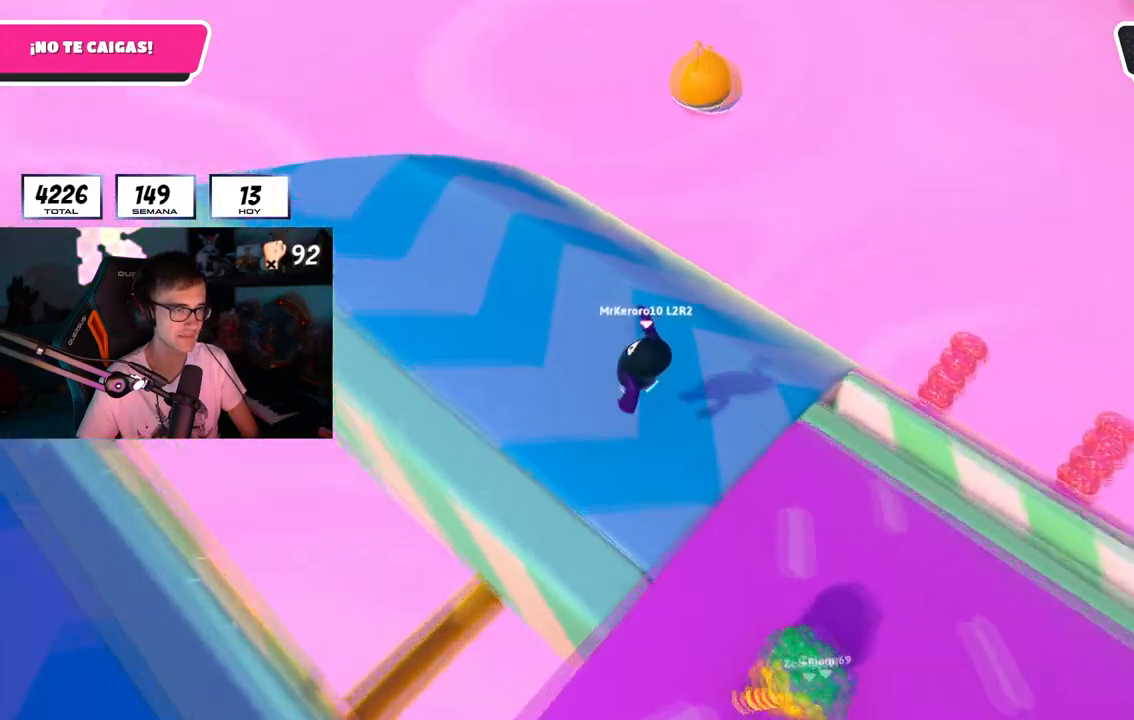
{"buttons": [], "left_stick": "left", "right_stick": "up-right", "button_events": []}
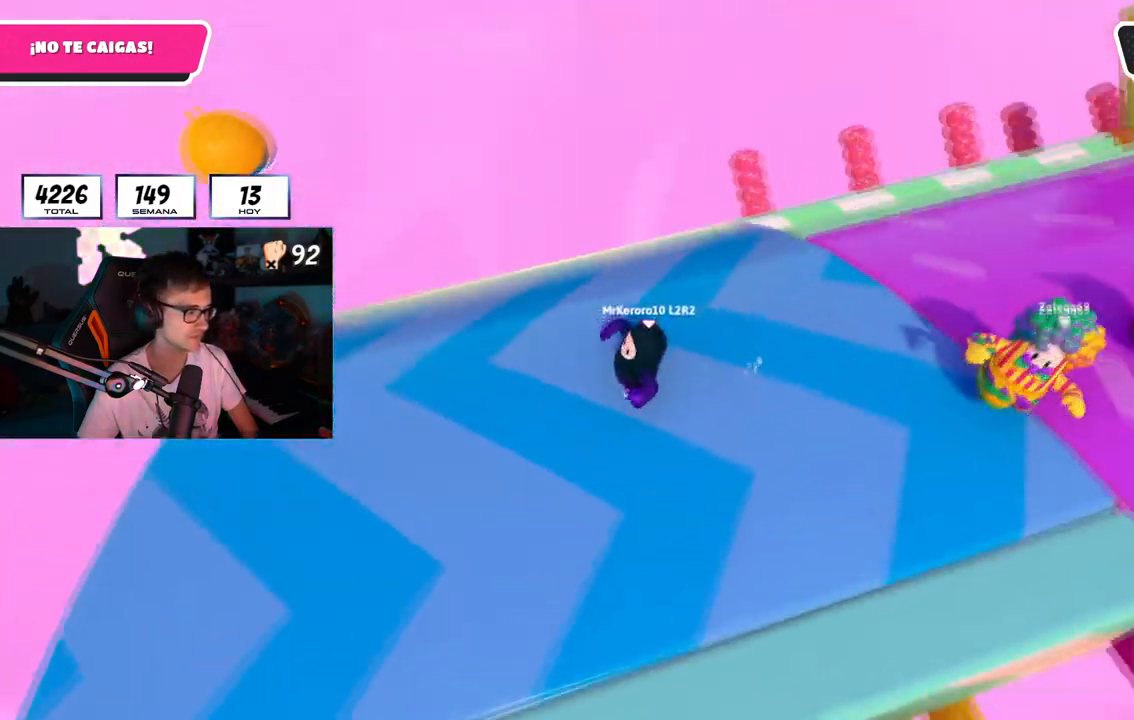
{"buttons": [], "left_stick": "up-right", "right_stick": "right", "button_events": []}
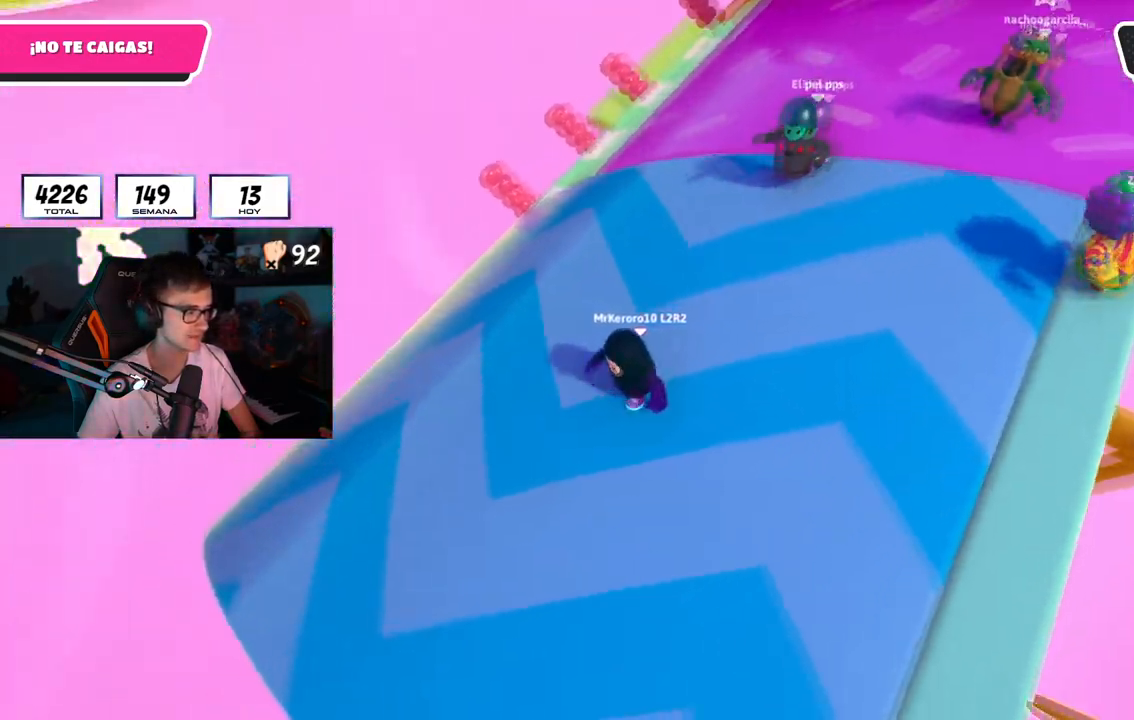
{"buttons": [], "left_stick": "up-right", "right_stick": "center", "button_events": []}
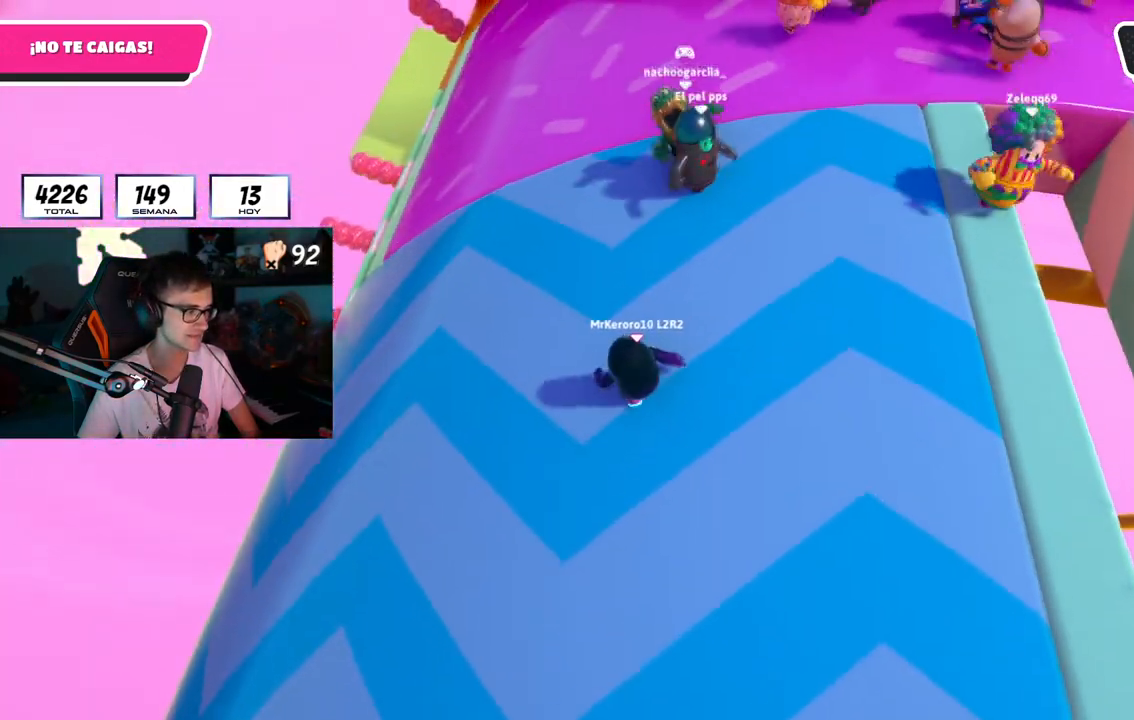
{"buttons": [], "left_stick": "center", "right_stick": "up", "button_events": []}
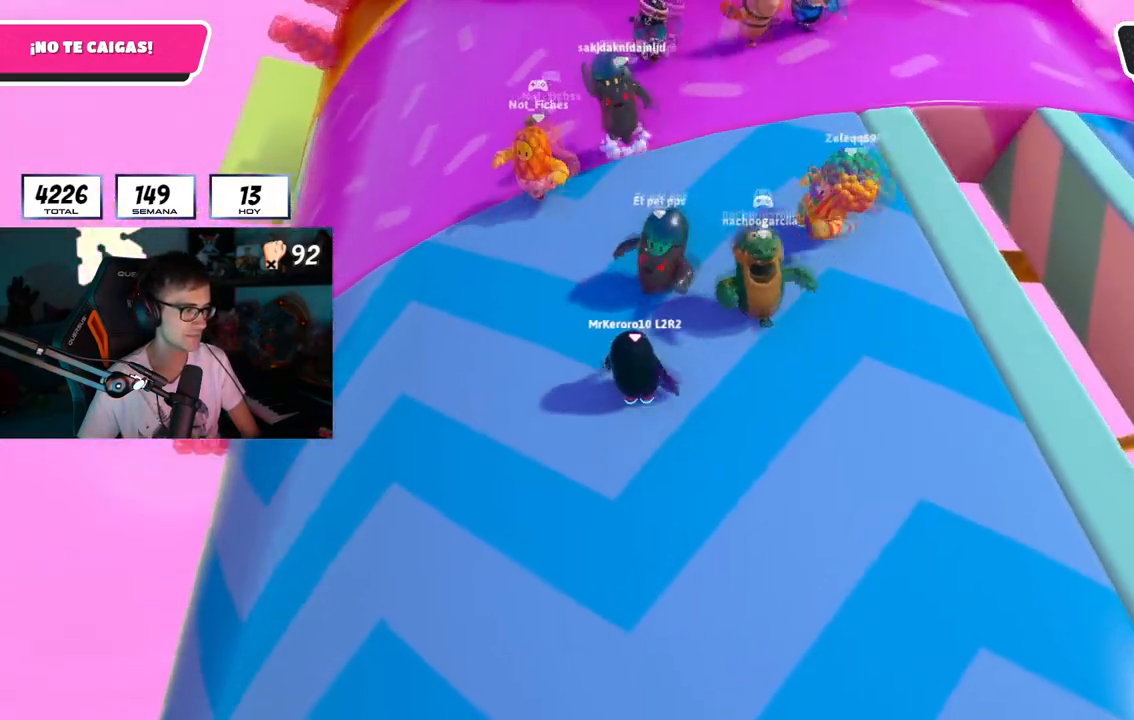
{"buttons": [], "left_stick": "up-left", "right_stick": "up", "button_events": []}
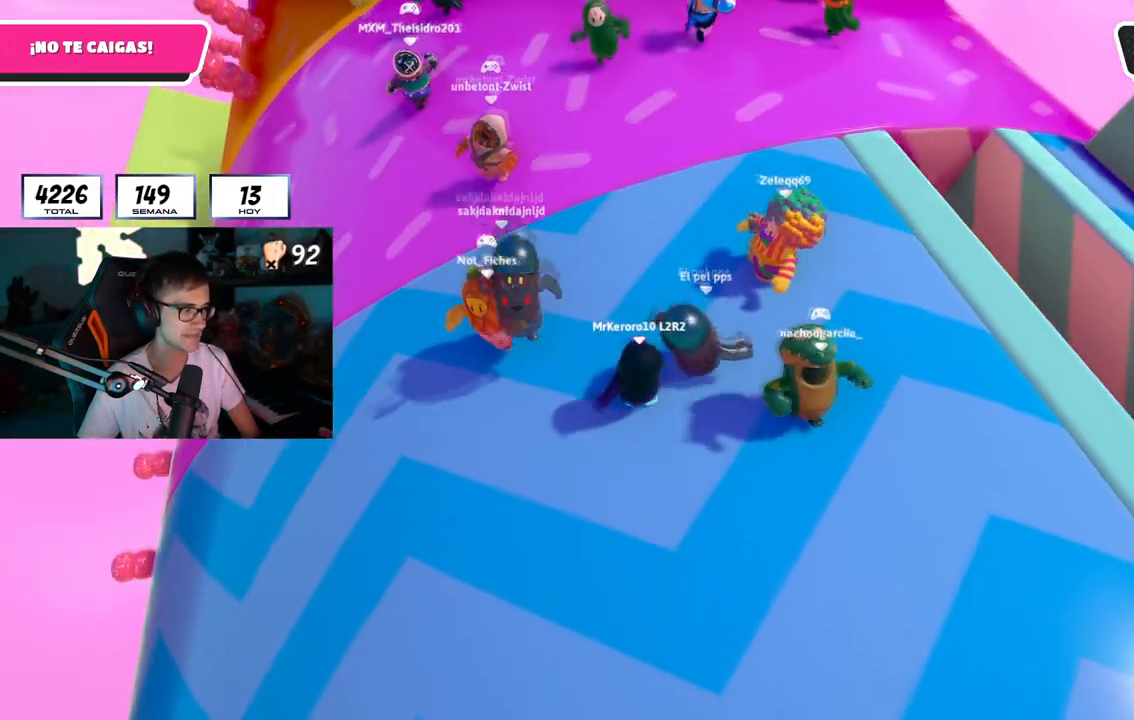
{"buttons": [], "left_stick": "down-left", "right_stick": "center", "button_events": []}
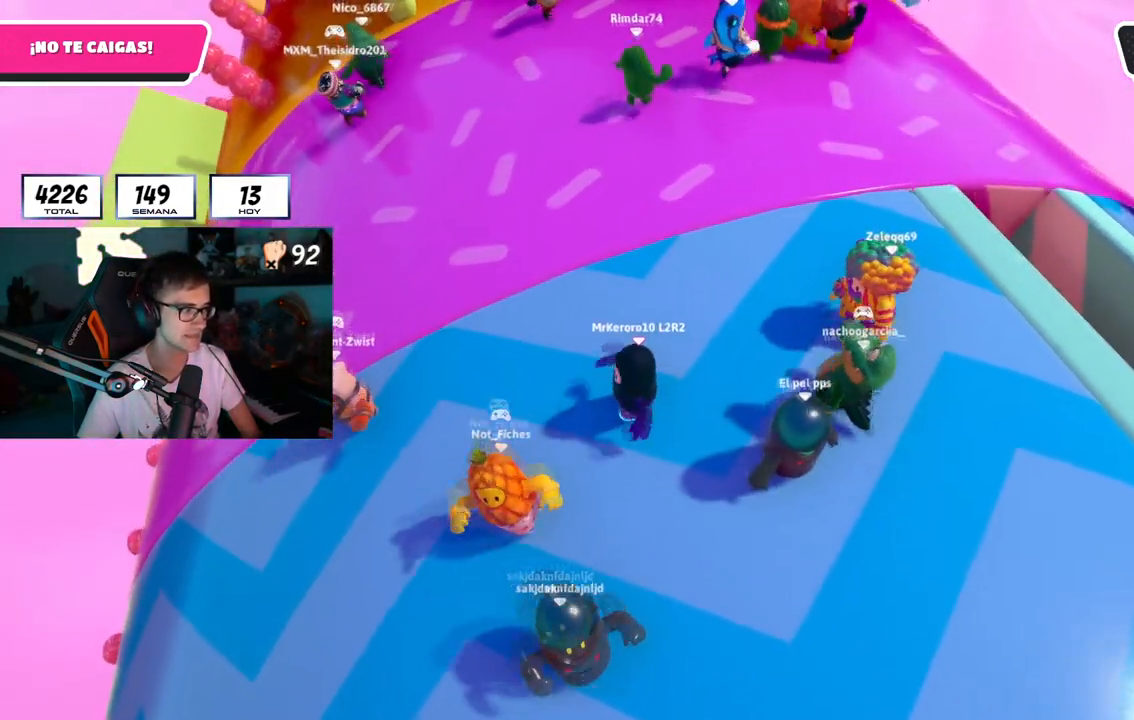
{"buttons": [], "left_stick": "right", "right_stick": "down-left", "button_events": []}
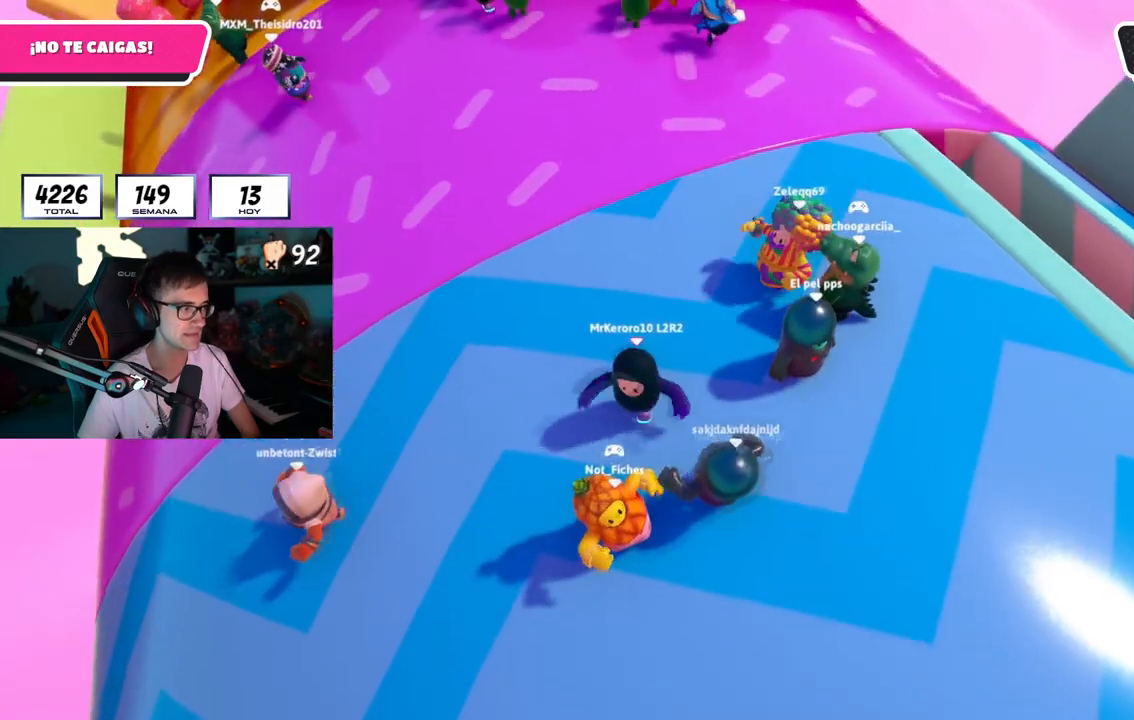
{"buttons": [], "left_stick": "left", "right_stick": "center", "button_events": []}
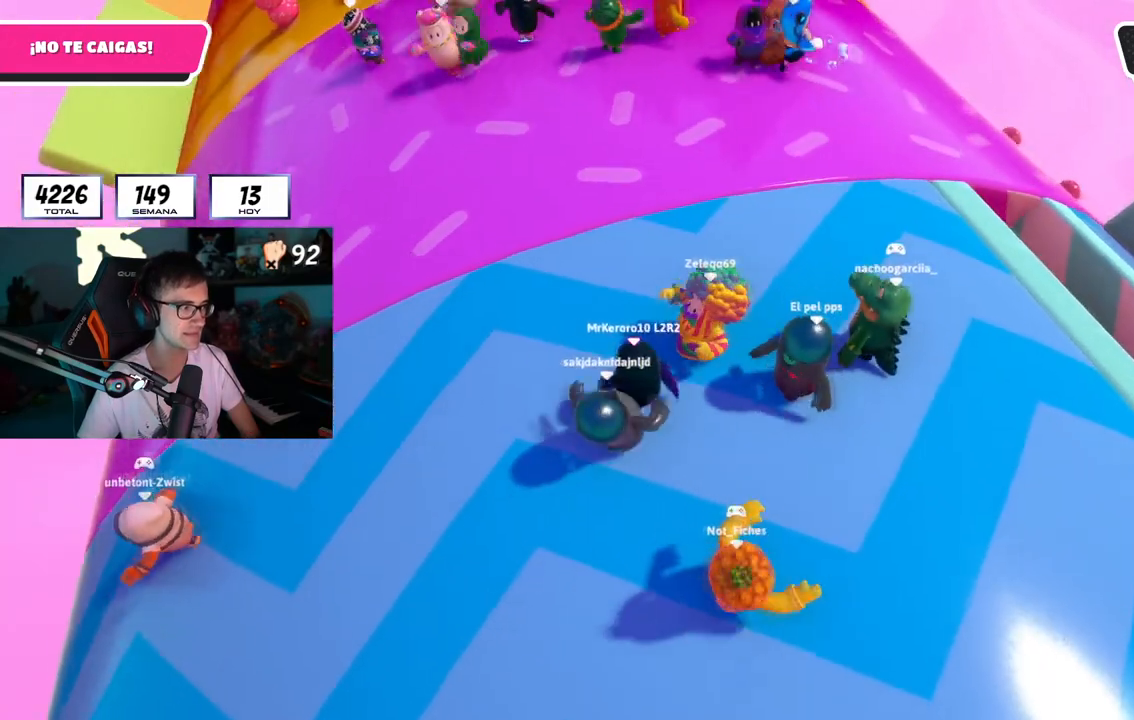
{"buttons": [], "left_stick": "left", "right_stick": "center", "button_events": []}
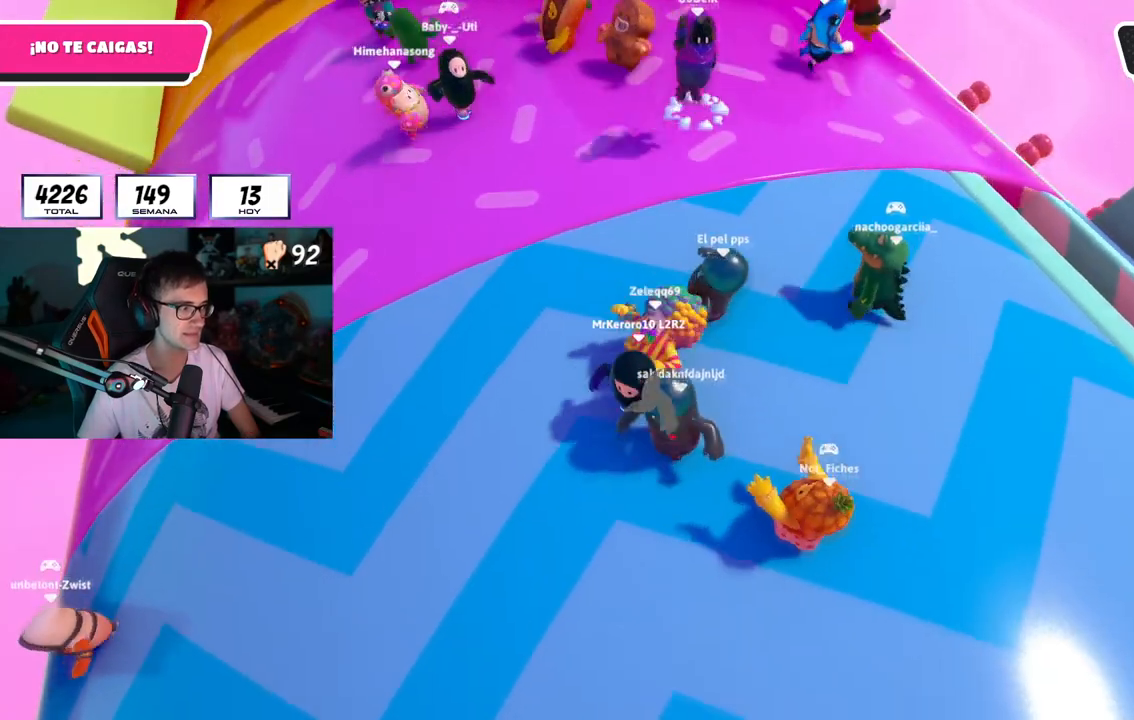
{"buttons": [], "left_stick": "down-left", "right_stick": "center", "button_events": []}
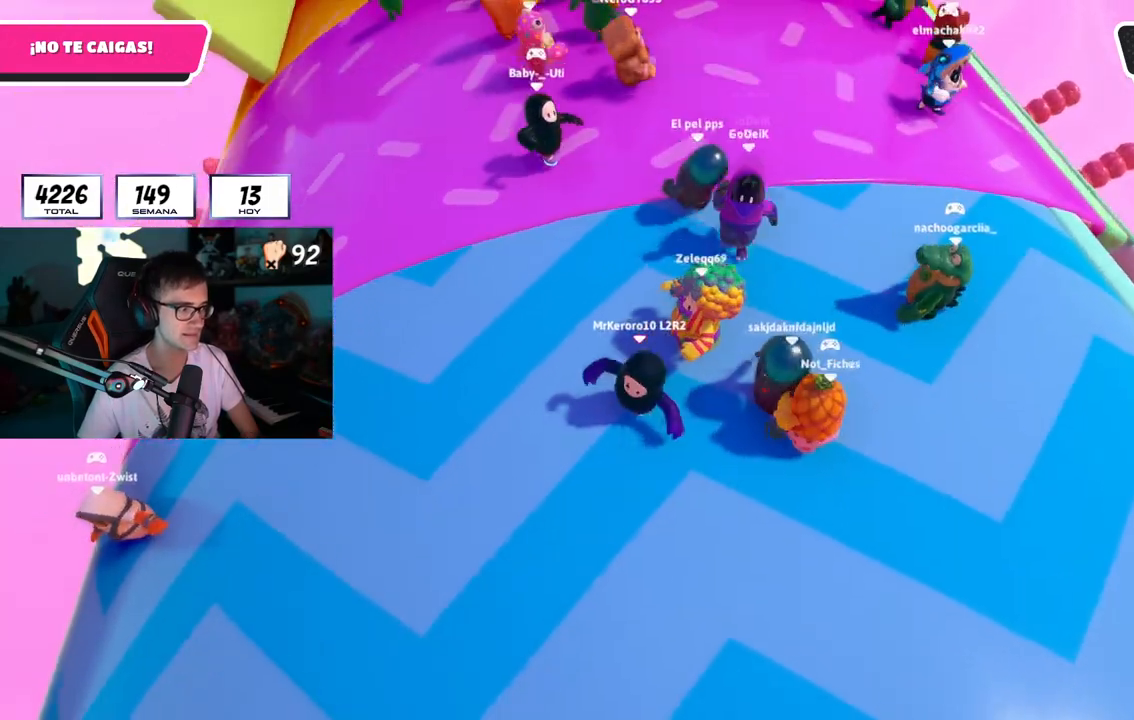
{"buttons": [], "left_stick": "right", "right_stick": "center", "button_events": [[200, "CROSS", "down"], [334, "CROSS", "up"]]}
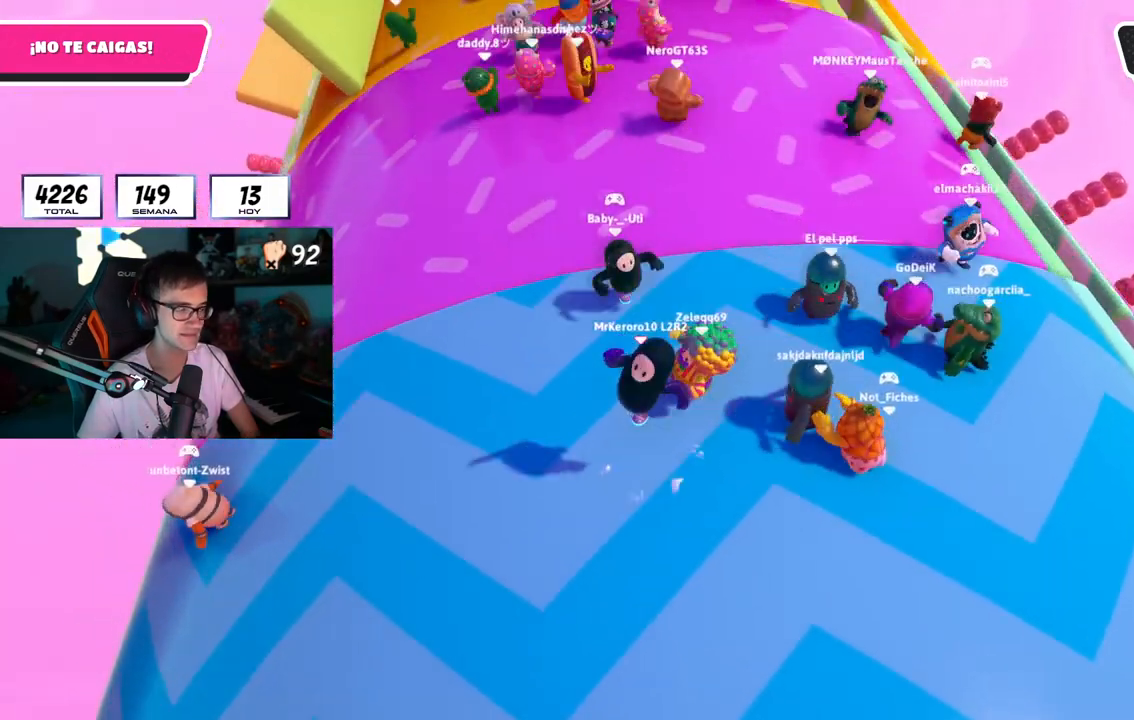
{"buttons": ["CROSS"], "left_stick": "down-right", "right_stick": "center", "button_events": [[351, "CROSS", "down"]]}